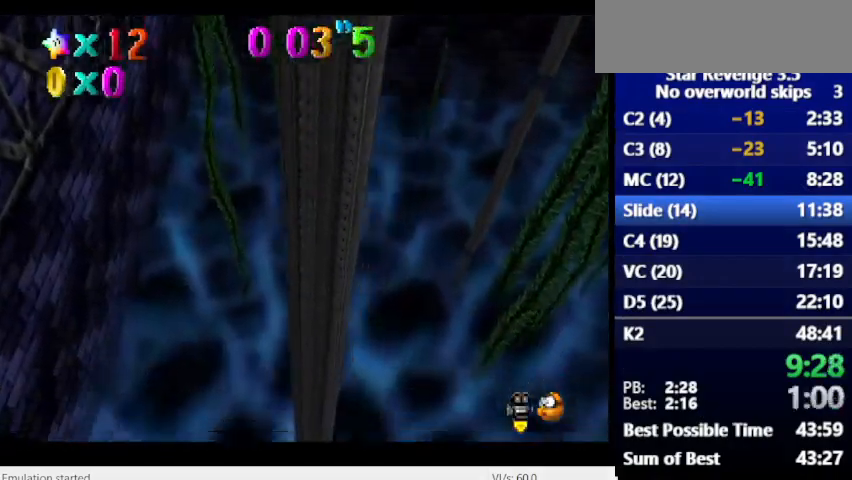
Gameplay with keyboard; each line is a JSON object with the keys held at the frame after it. "events" lists presses ("down") and releases ("up") of "alt_l", "alt_r", "caps_lock", "ctrl_l", "ctrl_r", "down", "escape", "left", "num6", "return", "right", "shift_l", "shift_r", "space", "super", "tab", "tilde" and "up" between this image and that frame as [ms after this image, input, new state], when the widget could be followed in between. No other keys are recorded. Mouse input is not recorded.
{"keys": [], "events": [[500, "num6", "up"]]}
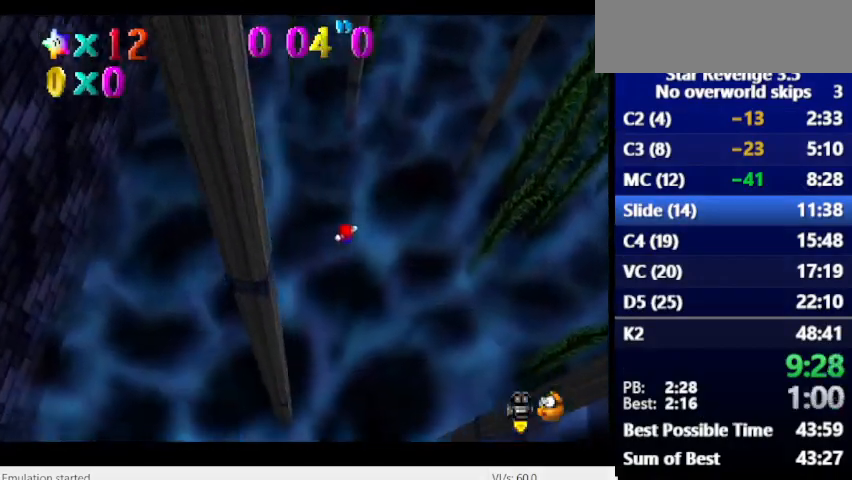
{"keys": [], "events": []}
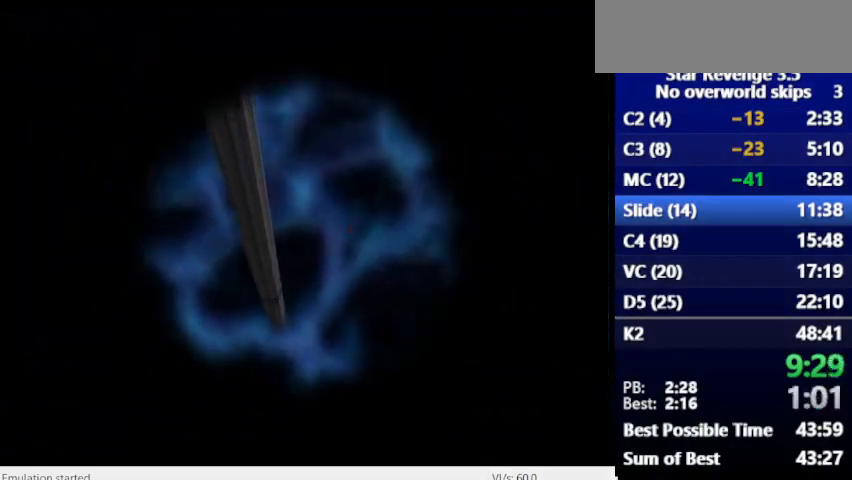
{"keys": [], "events": []}
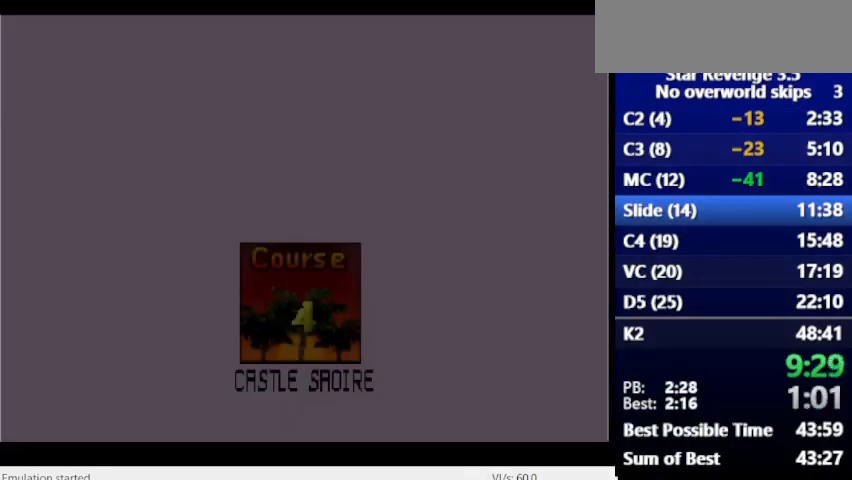
{"keys": ["space"], "events": [[367, "space", "down"], [433, "space", "up"], [500, "space", "down"]]}
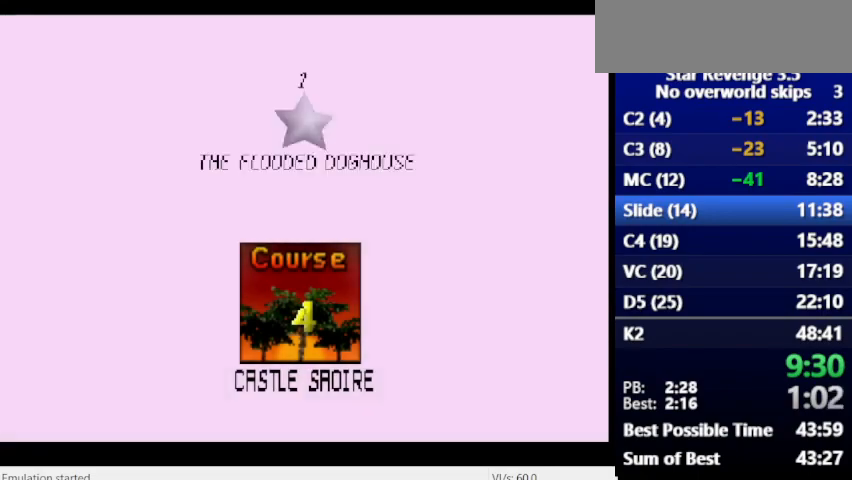
{"keys": ["space"], "events": [[100, "space", "up"], [133, "space", "down"], [267, "space", "up"], [333, "space", "down"], [400, "space", "up"], [467, "space", "down"]]}
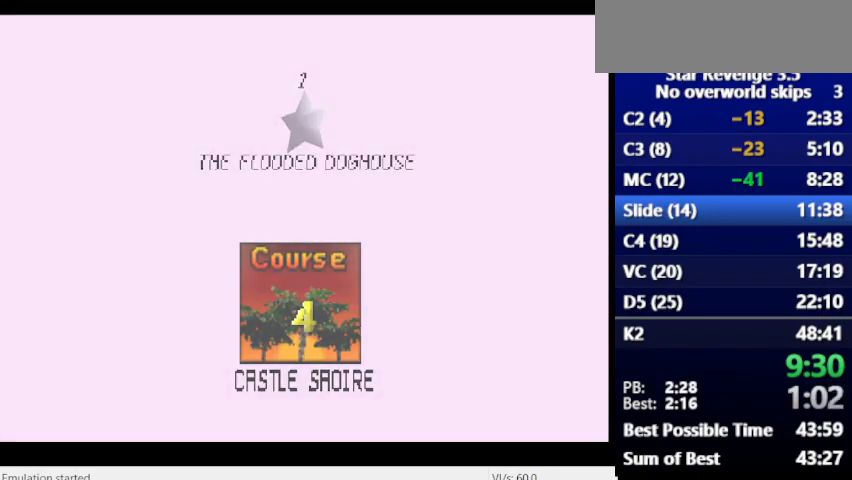
{"keys": [], "events": [[67, "space", "up"]]}
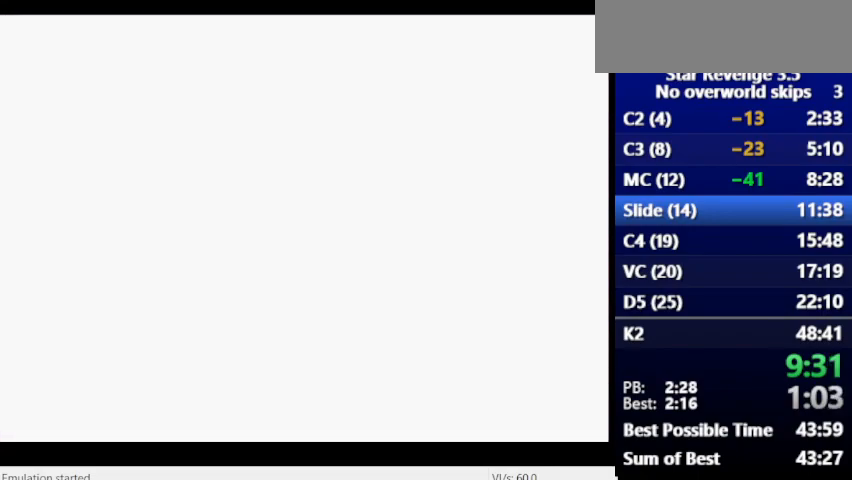
{"keys": [], "events": []}
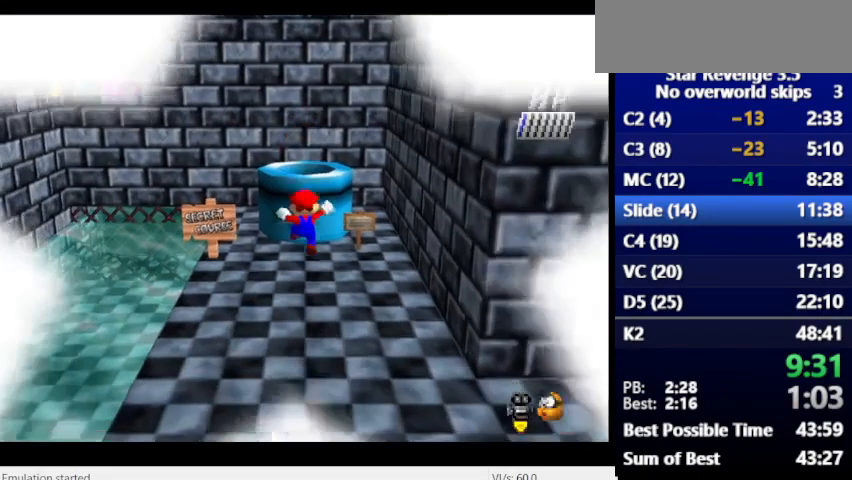
{"keys": [], "events": [[200, "space", "down"], [500, "space", "up"]]}
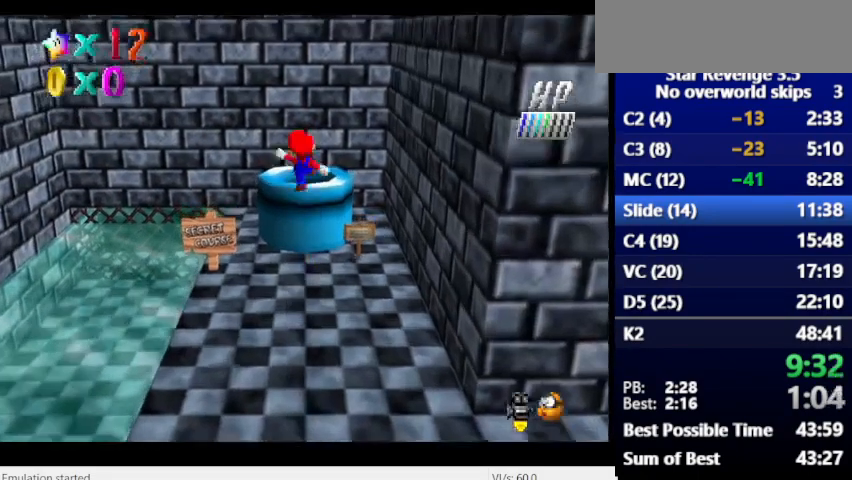
{"keys": [], "events": []}
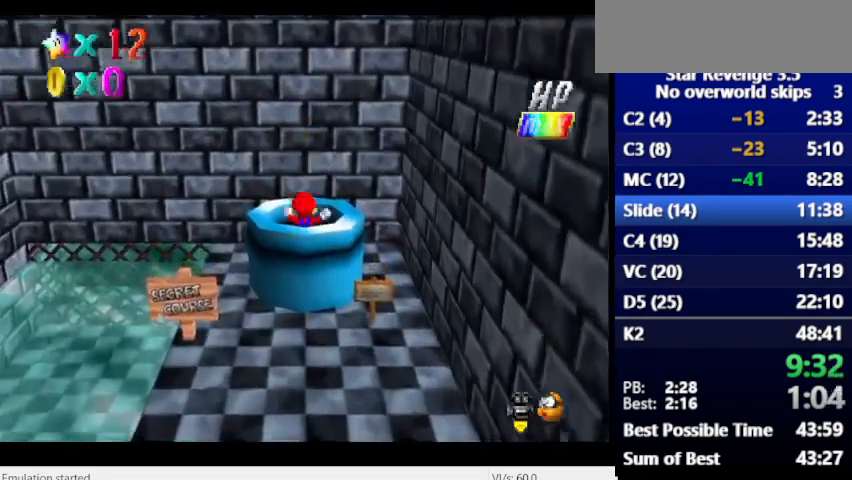
{"keys": [], "events": []}
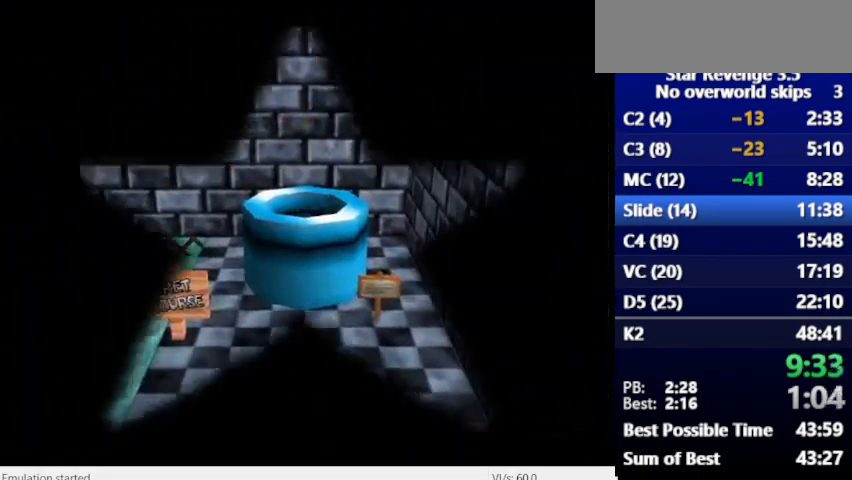
{"keys": [], "events": []}
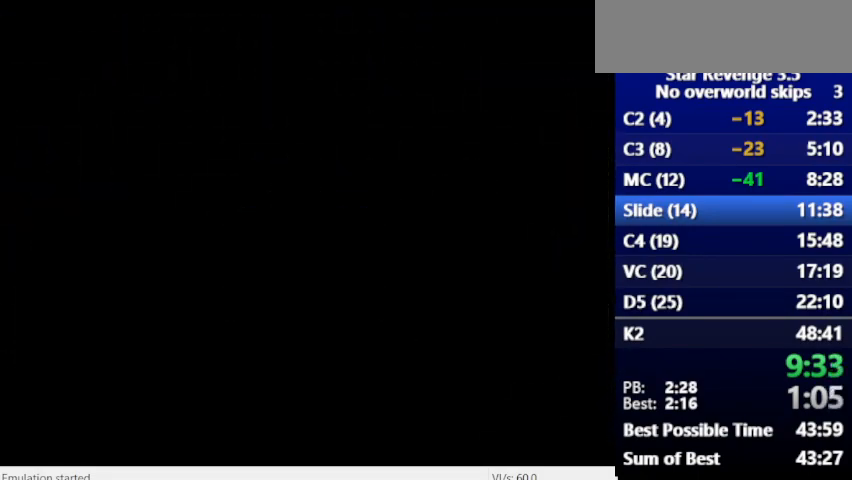
{"keys": ["num6"], "events": [[233, "num6", "down"]]}
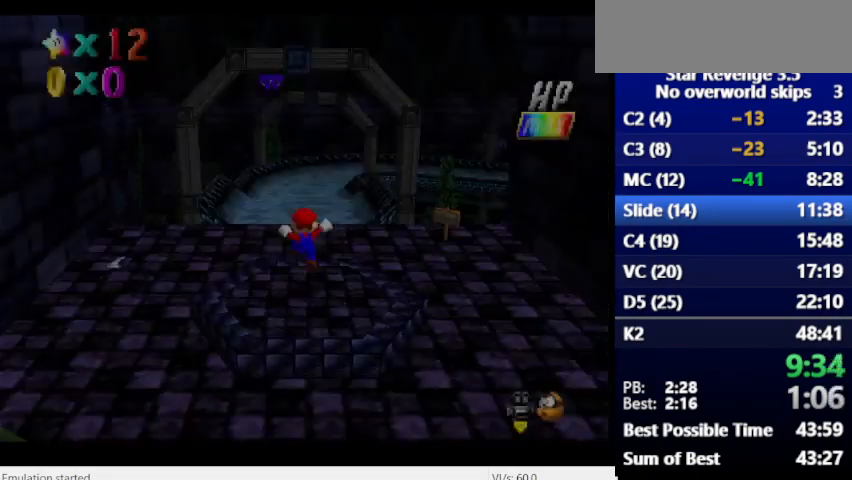
{"keys": ["num6"], "events": []}
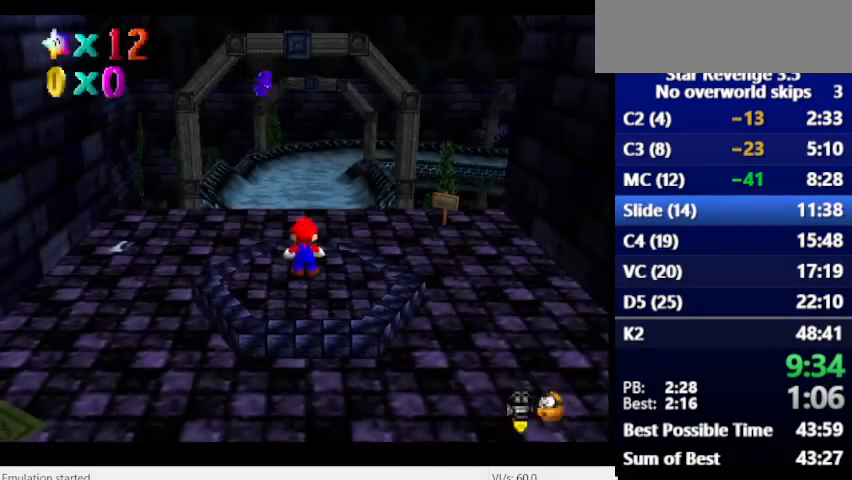
{"keys": ["num6"], "events": [[367, "space", "down"], [467, "space", "up"]]}
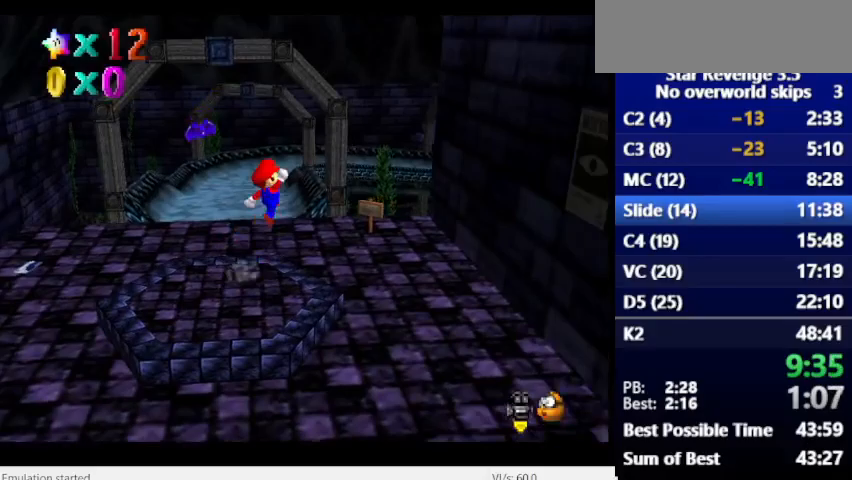
{"keys": ["num6"], "events": []}
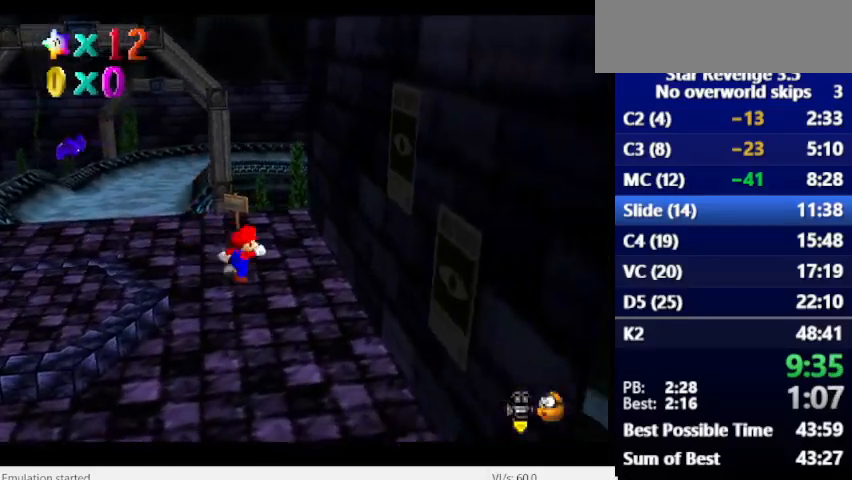
{"keys": ["space"], "events": [[267, "num6", "up"], [500, "space", "down"]]}
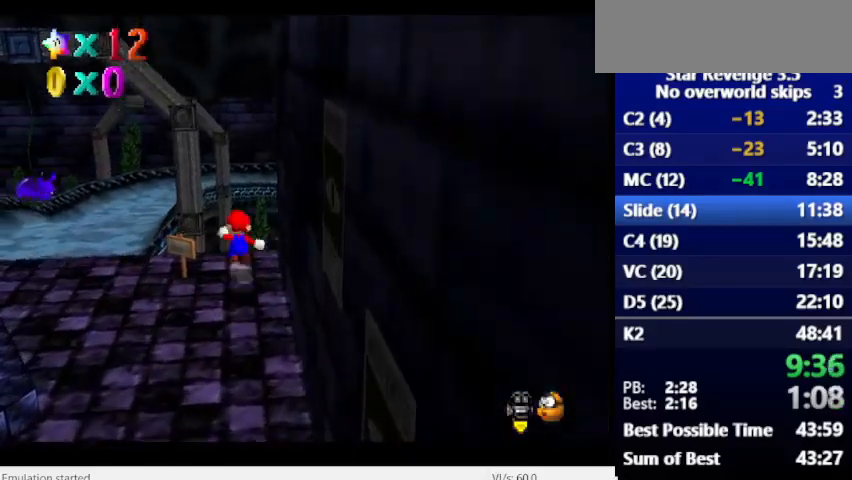
{"keys": ["num6"], "events": [[100, "num6", "down"], [100, "space", "up"], [367, "num6", "up"], [400, "num6", "down"]]}
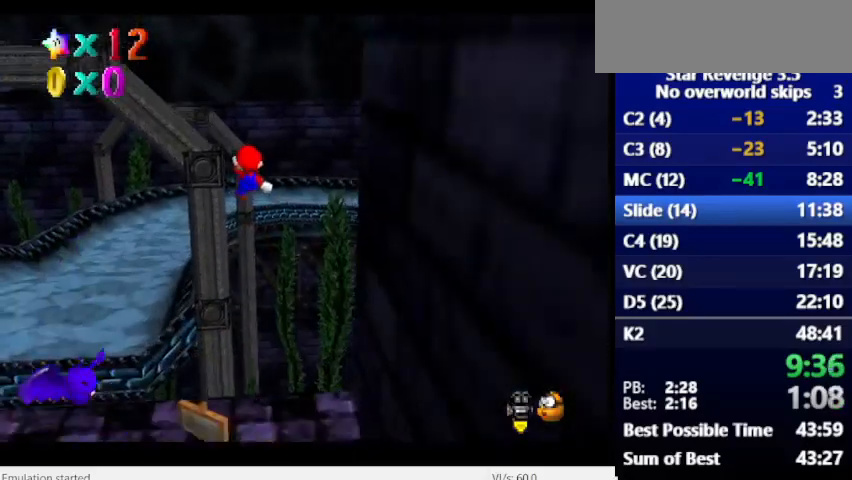
{"keys": [], "events": [[67, "num6", "up"]]}
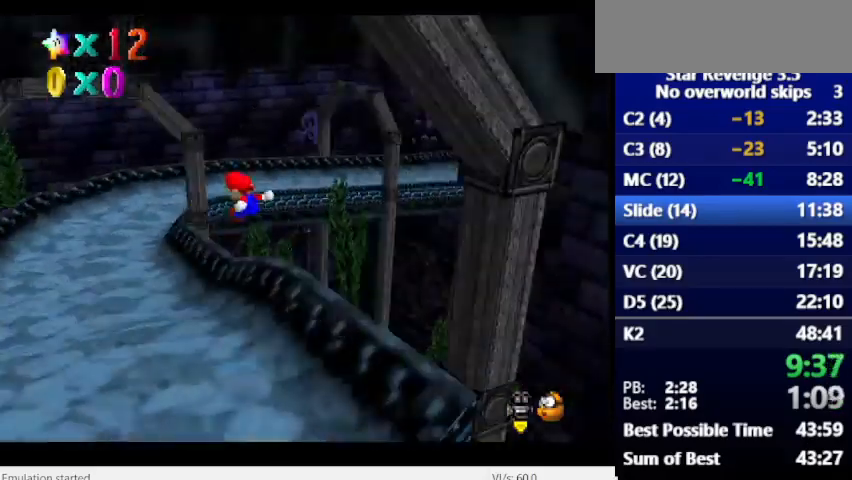
{"keys": [], "events": []}
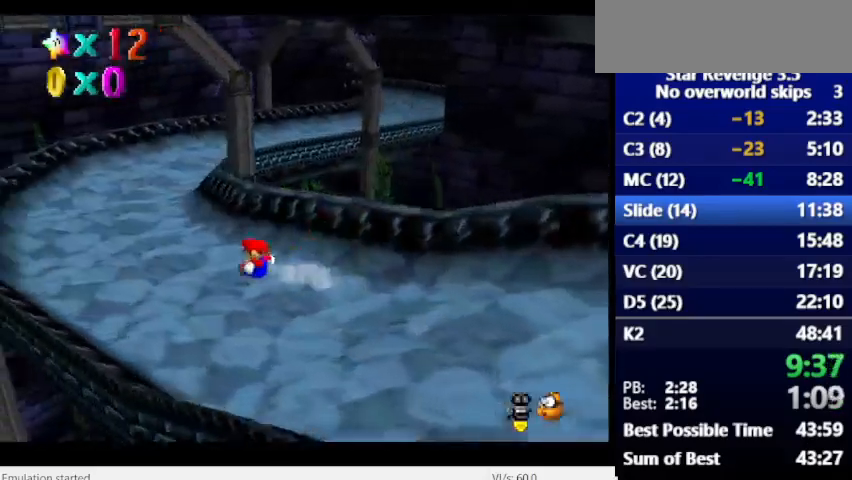
{"keys": [], "events": []}
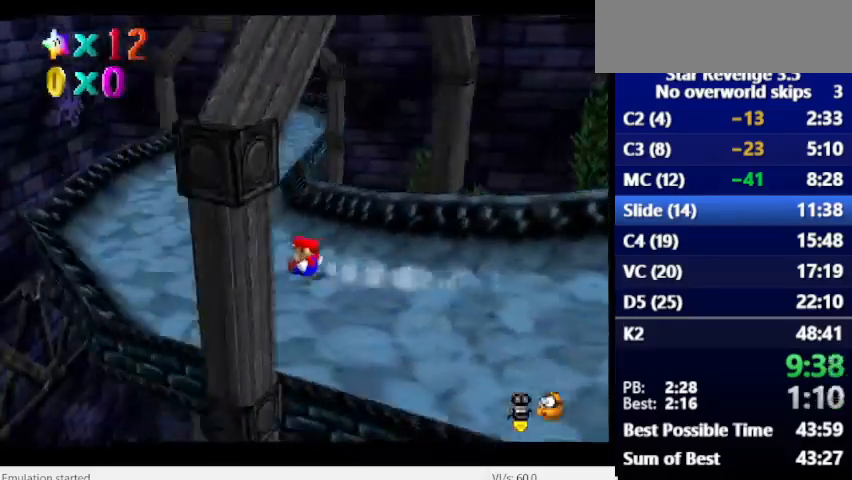
{"keys": ["num6"], "events": [[233, "num6", "down"]]}
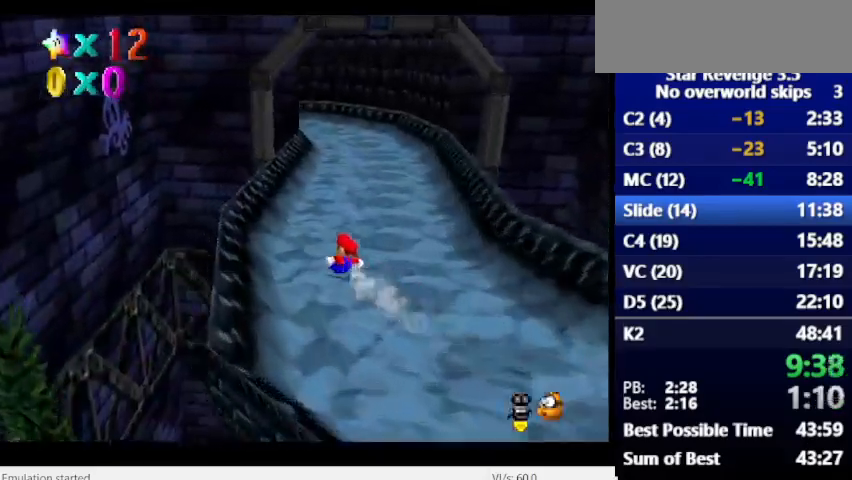
{"keys": ["num6"], "events": []}
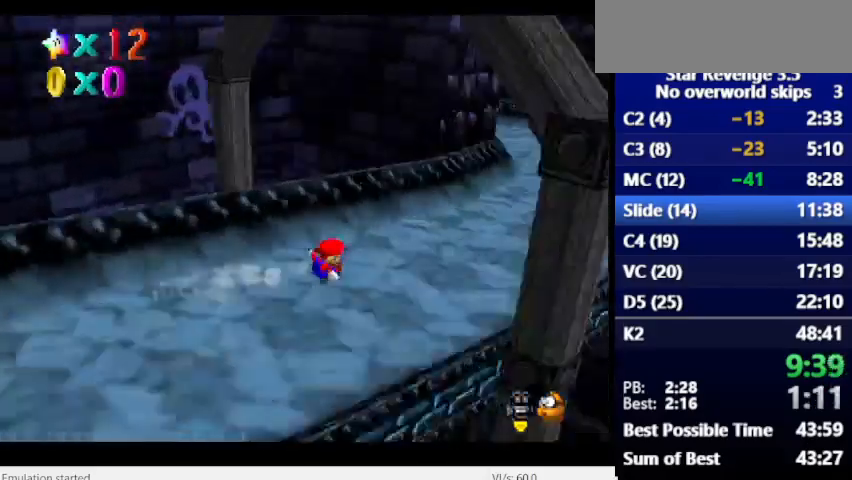
{"keys": [], "events": [[467, "num6", "up"]]}
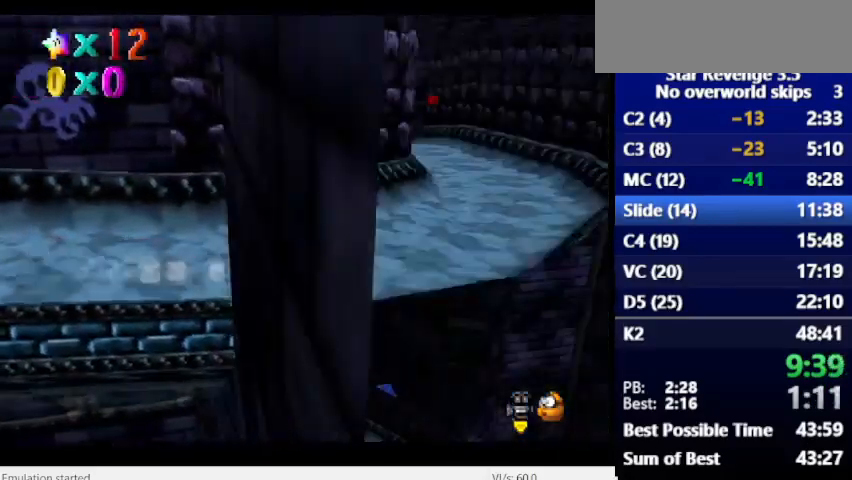
{"keys": [], "events": []}
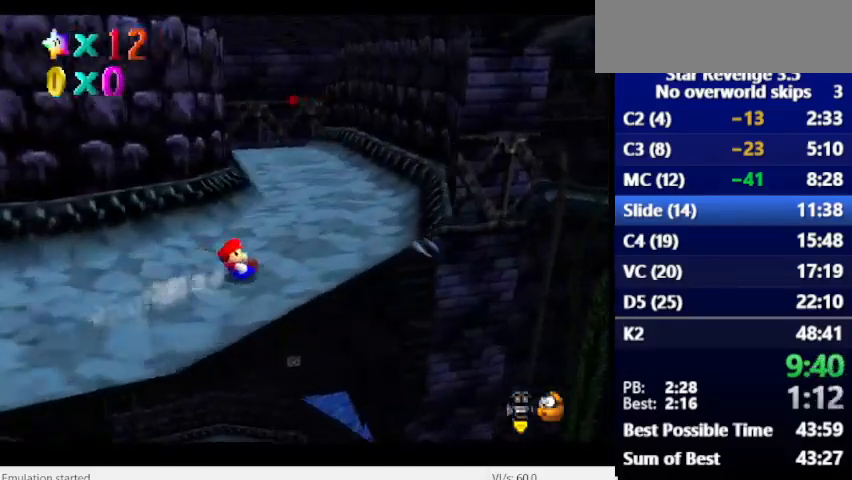
{"keys": [], "events": []}
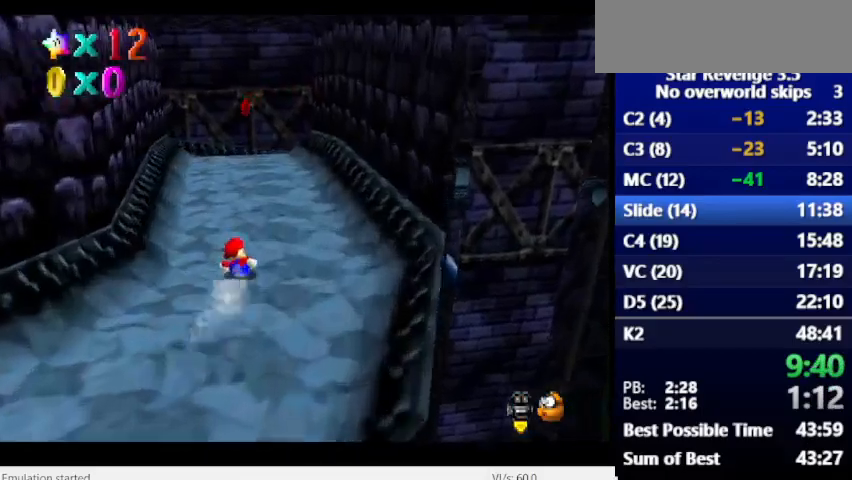
{"keys": [], "events": [[133, "space", "down"], [267, "space", "up"]]}
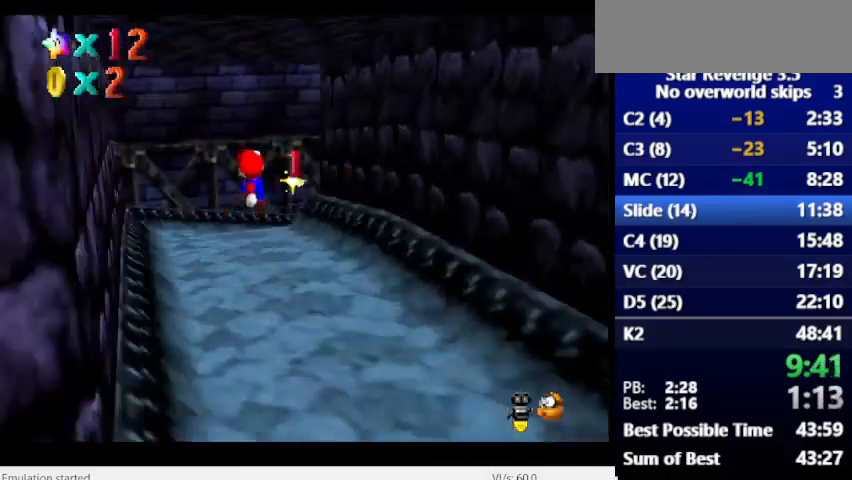
{"keys": [], "events": []}
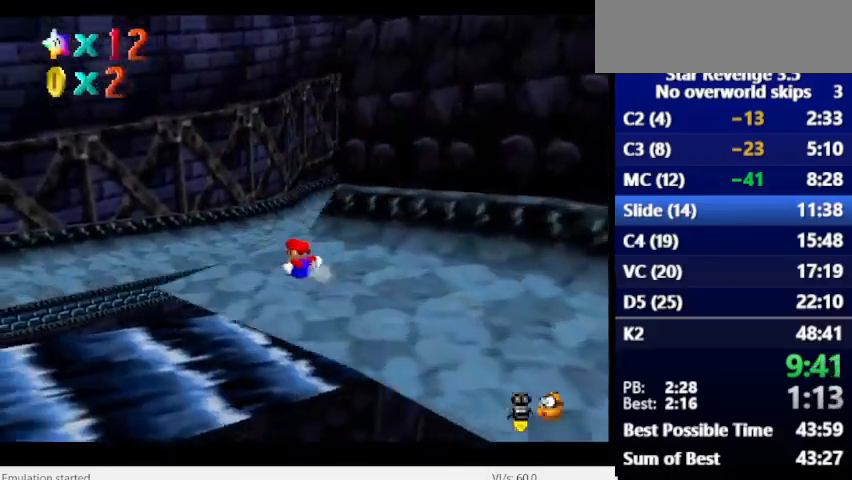
{"keys": [], "events": [[67, "num6", "down"], [167, "space", "down"], [333, "space", "up"], [500, "num6", "up"]]}
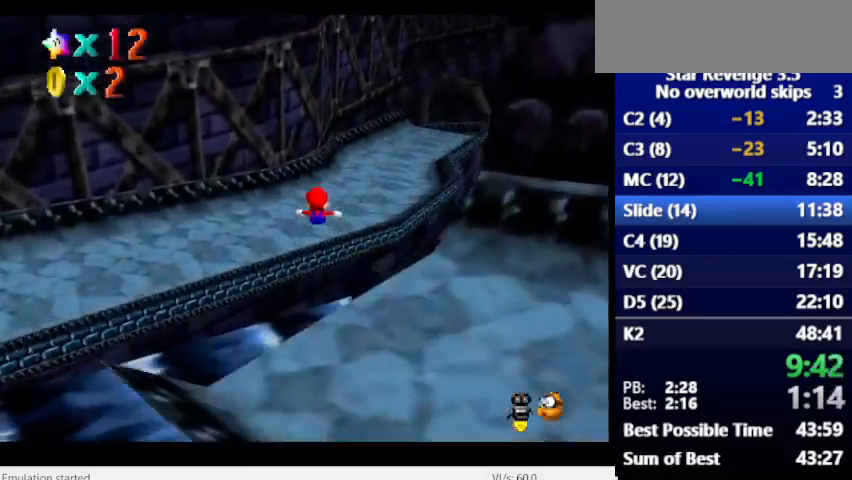
{"keys": [], "events": []}
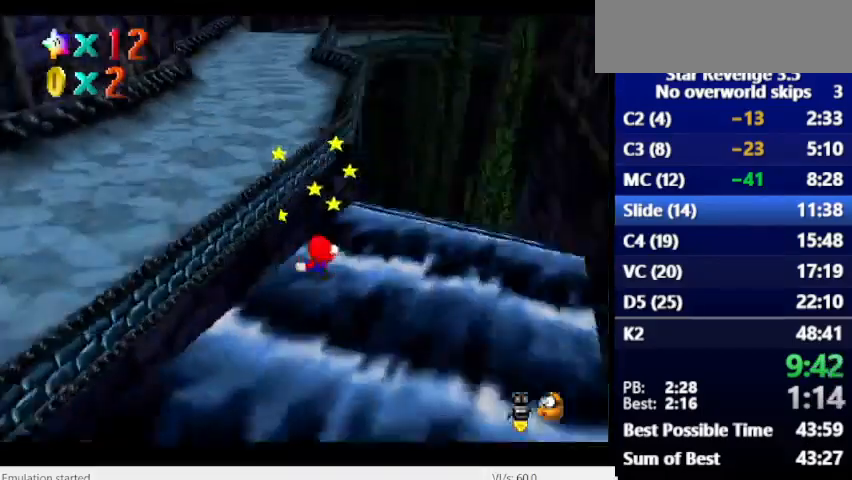
{"keys": [], "events": [[67, "space", "down"], [267, "space", "up"]]}